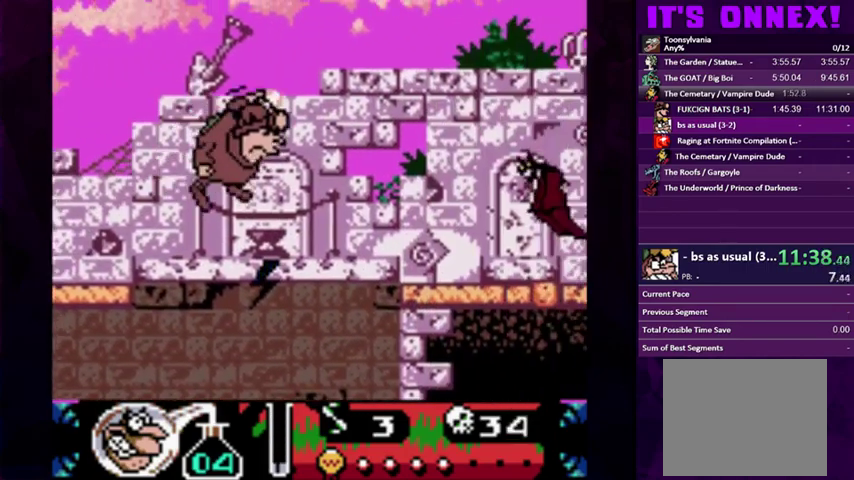
Gameplay with a controller (PlayStation layout); each line is a JSON object with the inputs held at the frame after it. "events" lists button and stick changes between this image and that frame as [ms after this image, input, new state], when the widget could be followed in between. Not read: L3 R3 left_stick right_stick.
{"buttons": [], "events": [[67, "DPAD_RIGHT", "up"], [167, "DPAD_RIGHT", "down"], [267, "DPAD_RIGHT", "up"], [400, "DPAD_LEFT", "down"], [467, "DPAD_LEFT", "up"]]}
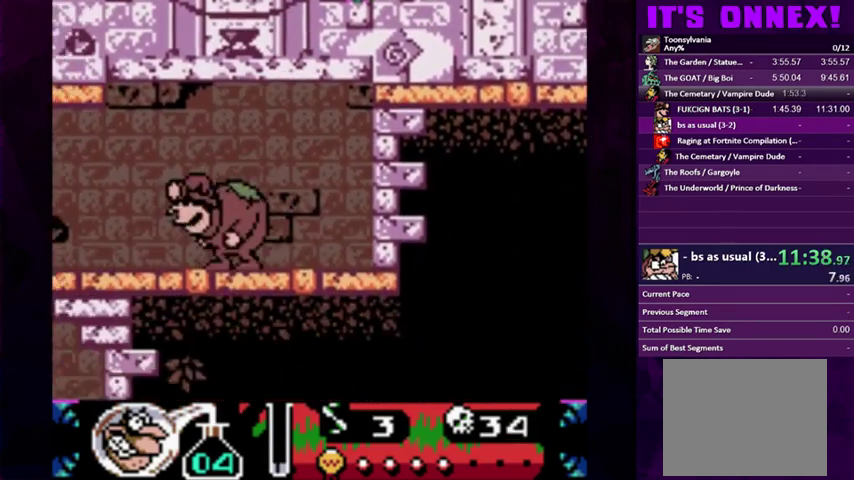
{"buttons": ["DPAD_LEFT"], "events": [[33, "DPAD_LEFT", "down"], [233, "CIRCLE", "down"], [300, "CIRCLE", "up"], [367, "CROSS", "down"], [433, "CROSS", "up"]]}
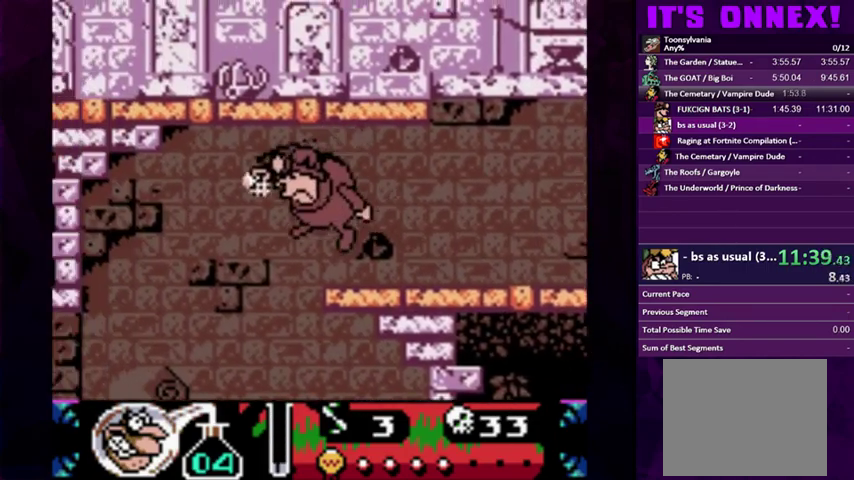
{"buttons": ["DPAD_LEFT"], "events": []}
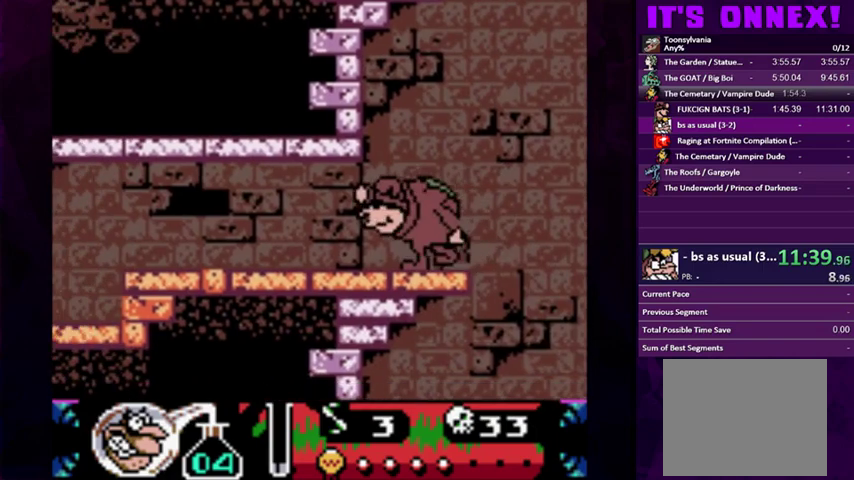
{"buttons": ["CROSS"], "events": [[467, "DPAD_LEFT", "up"], [500, "CROSS", "down"]]}
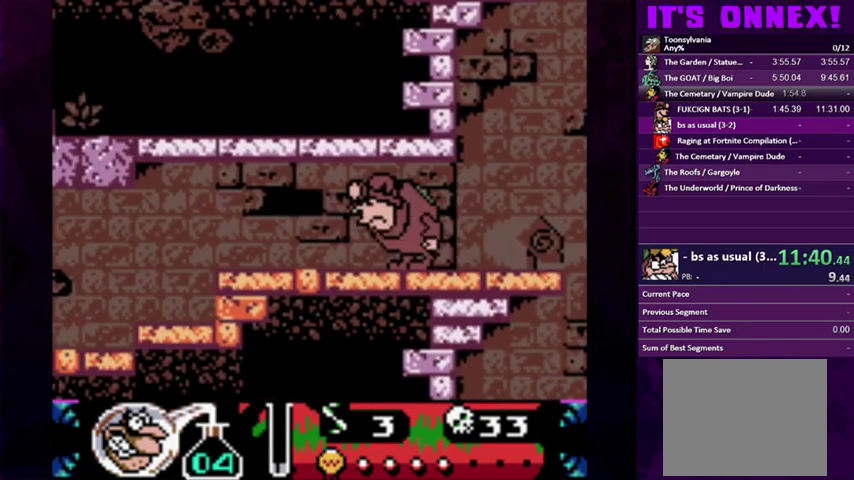
{"buttons": ["DPAD_LEFT"], "events": [[67, "CROSS", "up"], [233, "DPAD_LEFT", "down"], [300, "DPAD_LEFT", "up"], [367, "DPAD_LEFT", "down"]]}
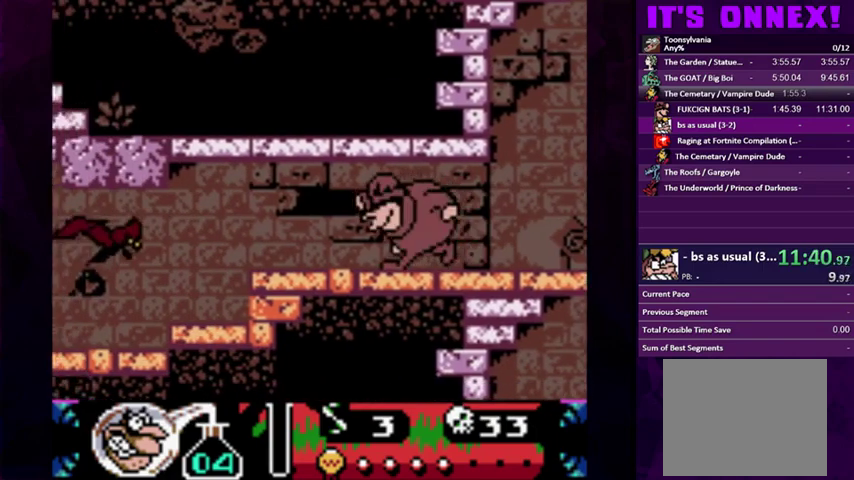
{"buttons": [], "events": [[167, "DPAD_LEFT", "up"], [200, "CROSS", "down"], [267, "CROSS", "up"]]}
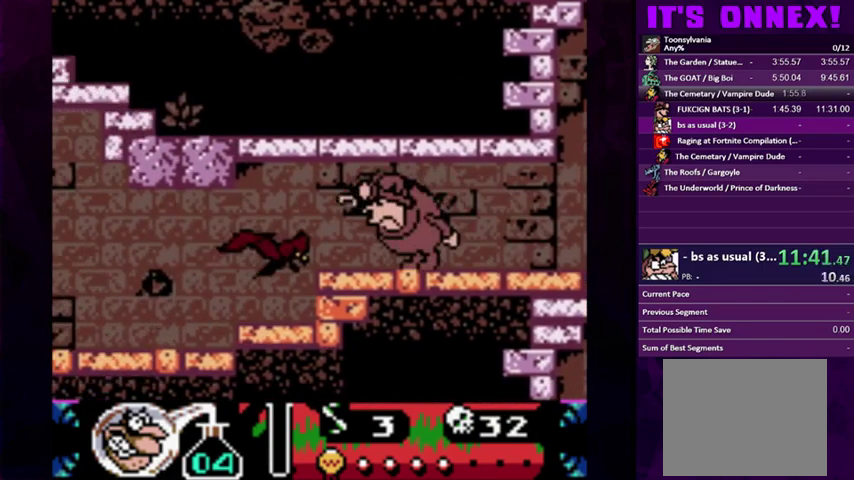
{"buttons": ["DPAD_LEFT"], "events": [[200, "DPAD_LEFT", "down"], [400, "CROSS", "down"], [467, "CROSS", "up"]]}
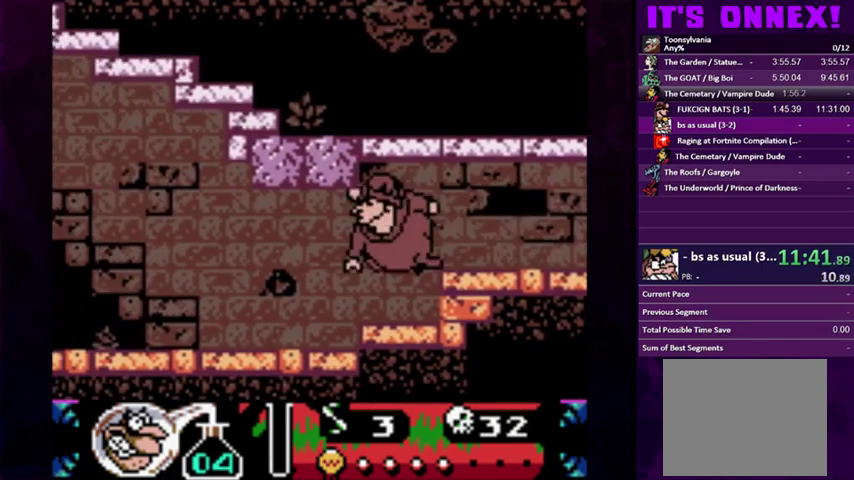
{"buttons": [], "events": [[500, "DPAD_LEFT", "up"]]}
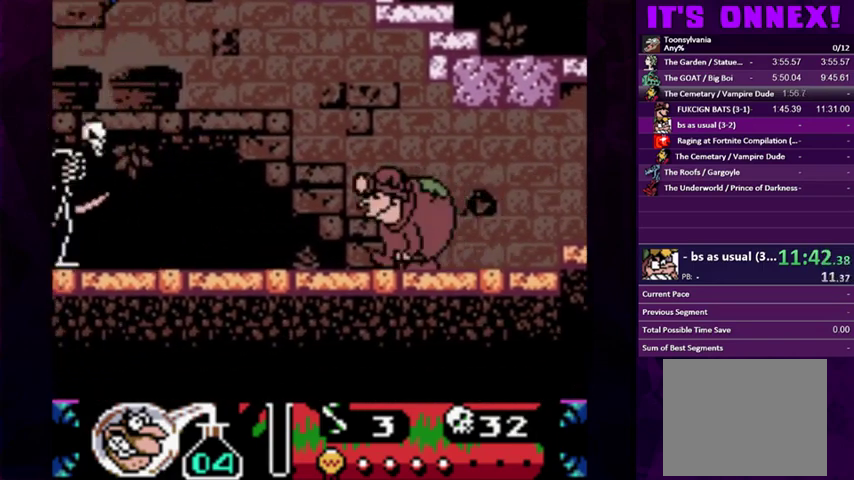
{"buttons": [], "events": [[133, "CROSS", "down"], [233, "CROSS", "up"]]}
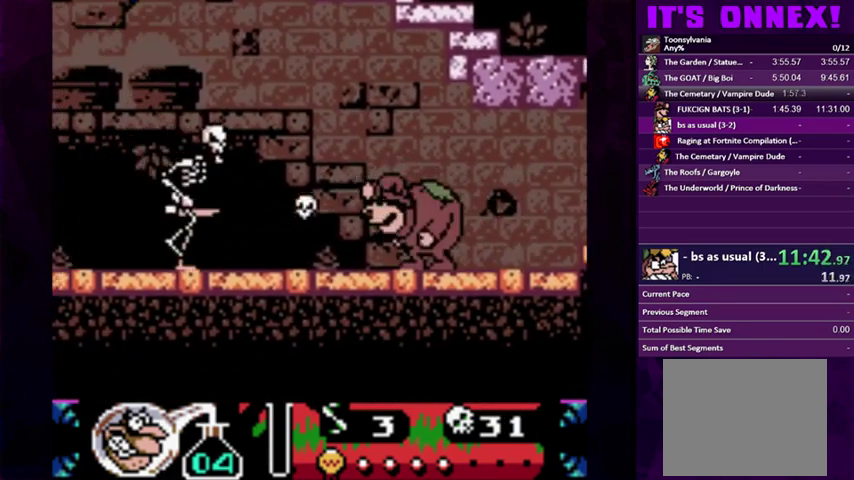
{"buttons": ["DPAD_LEFT"], "events": [[233, "DPAD_LEFT", "down"], [333, "CROSS", "down"], [400, "CROSS", "up"]]}
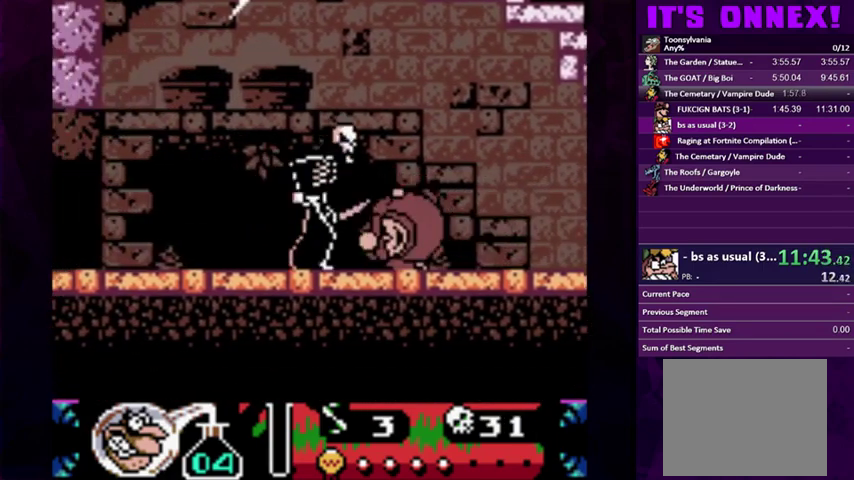
{"buttons": ["DPAD_LEFT"], "events": []}
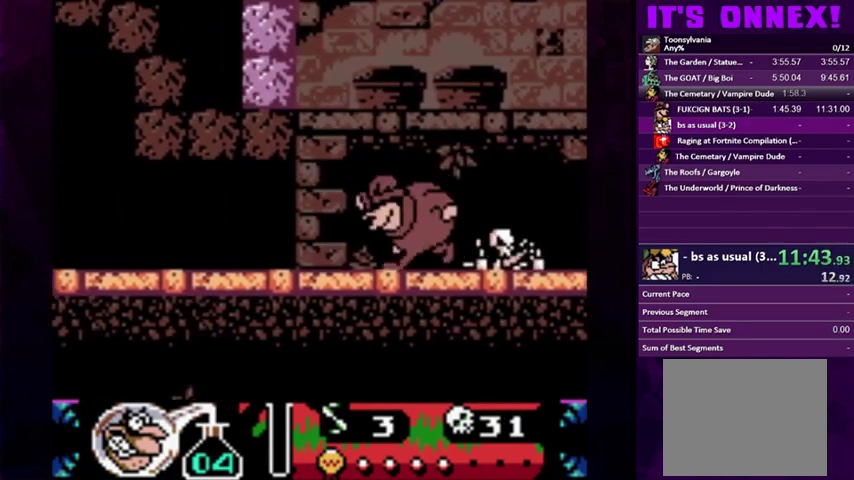
{"buttons": [], "events": [[267, "CROSS", "down"], [267, "DPAD_LEFT", "up"], [367, "CROSS", "up"]]}
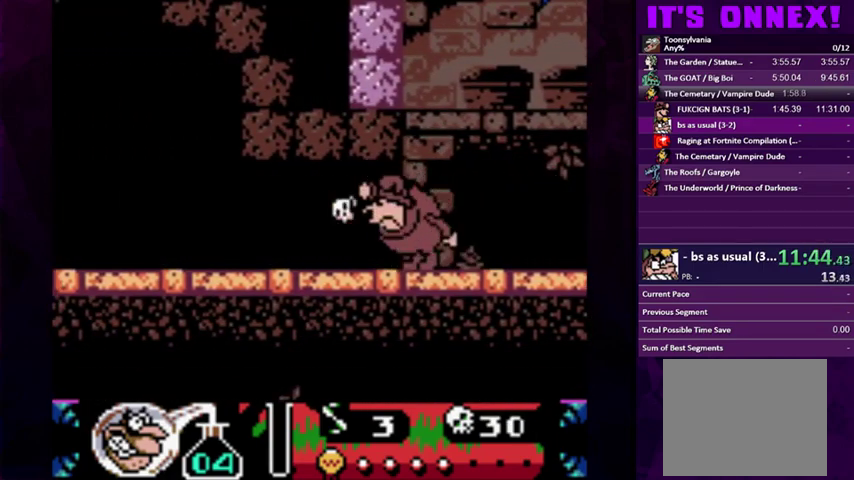
{"buttons": [], "events": []}
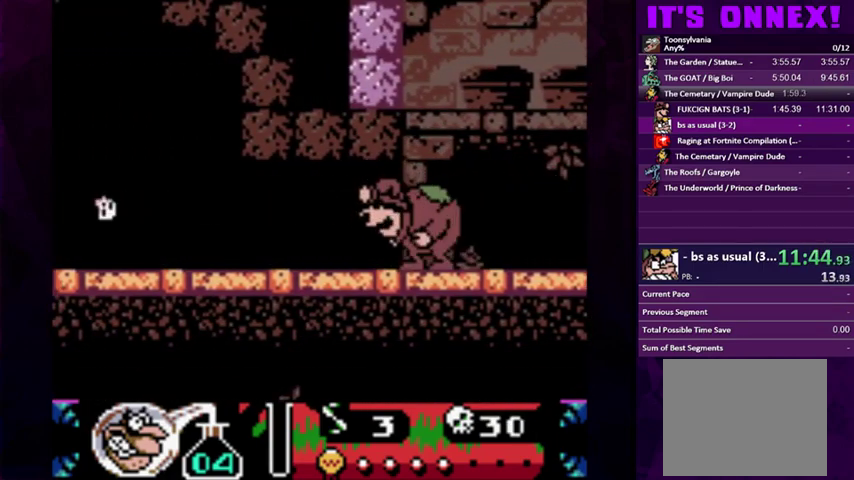
{"buttons": [], "events": [[167, "CROSS", "down"], [267, "CROSS", "up"]]}
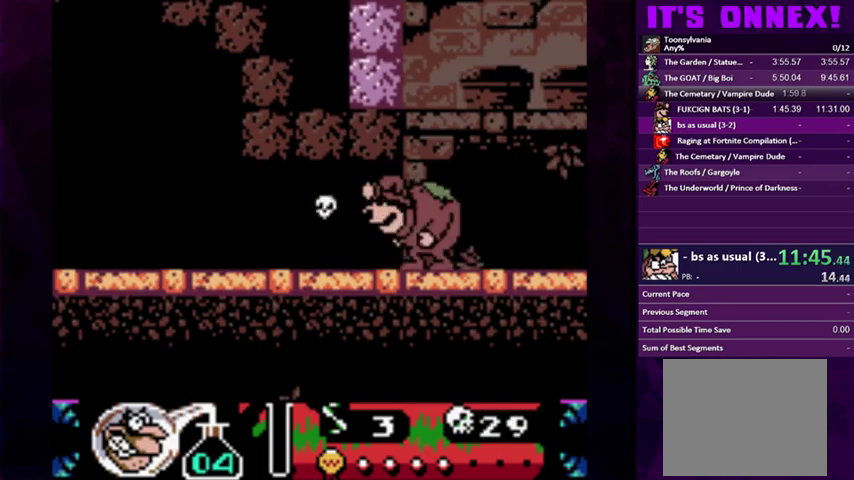
{"buttons": ["DPAD_LEFT"], "events": [[167, "DPAD_LEFT", "down"]]}
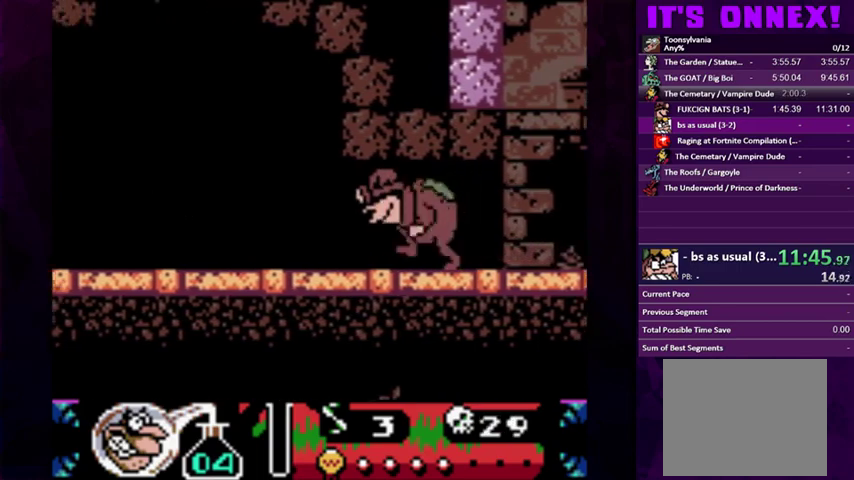
{"buttons": ["DPAD_LEFT"], "events": []}
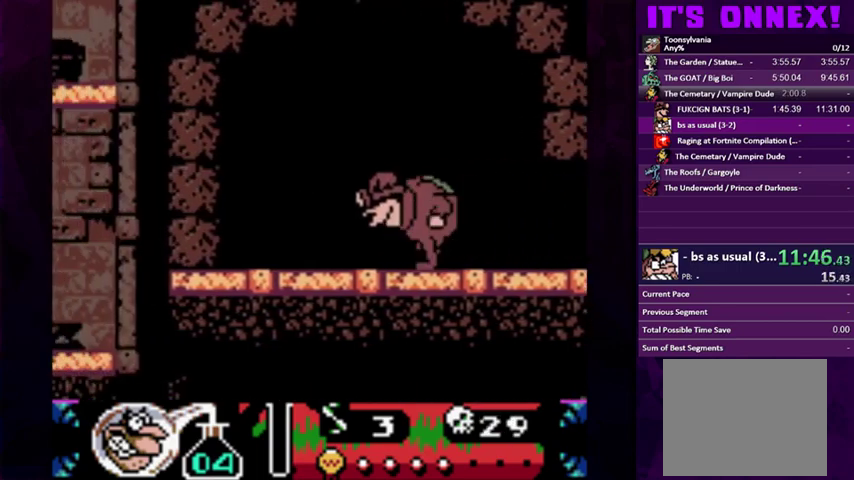
{"buttons": [], "events": [[367, "DPAD_LEFT", "up"]]}
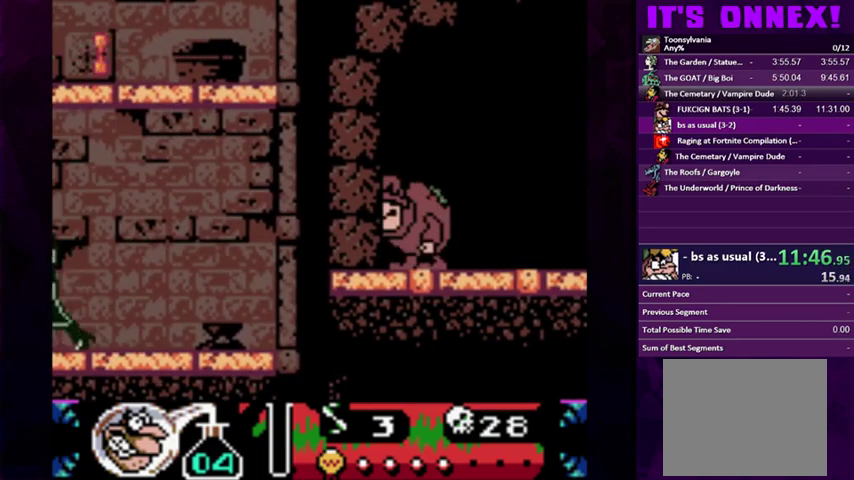
{"buttons": [], "events": []}
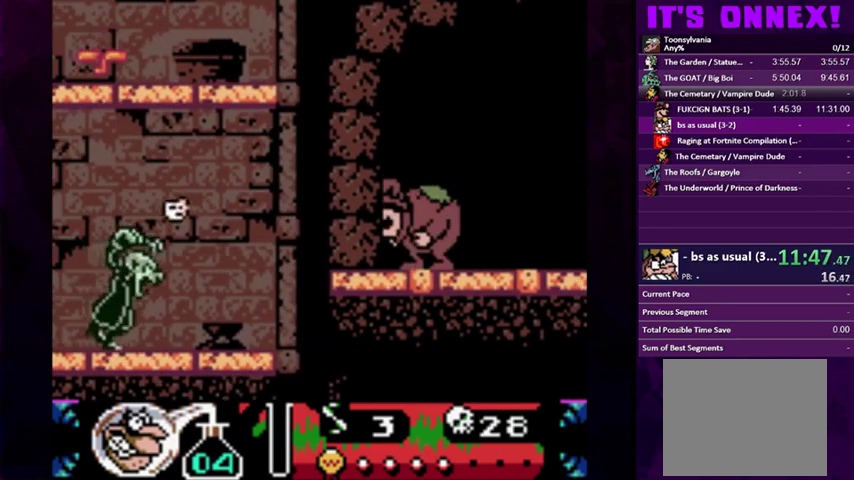
{"buttons": [], "events": [[133, "CROSS", "down"], [200, "CROSS", "up"]]}
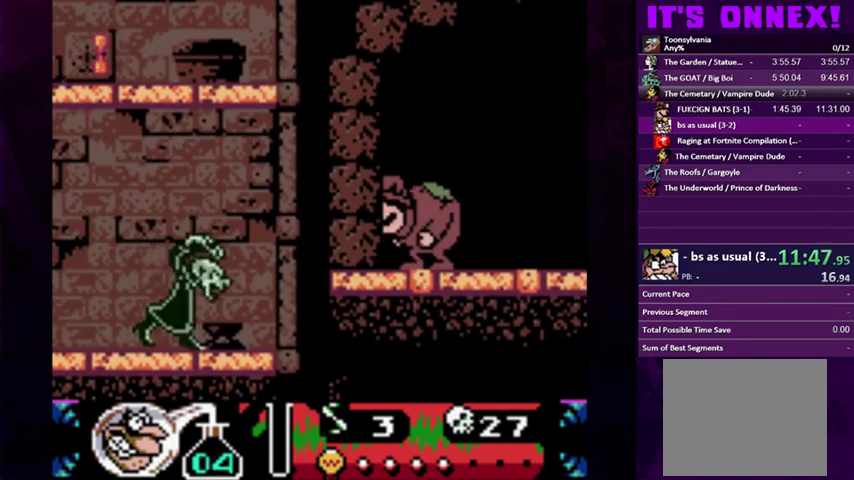
{"buttons": [], "events": [[333, "CROSS", "down"], [400, "CROSS", "up"]]}
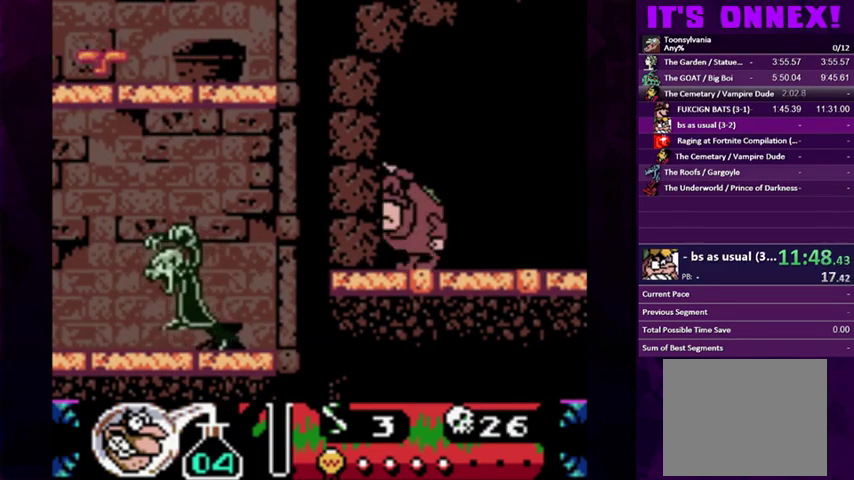
{"buttons": [], "events": [[433, "DPAD_RIGHT", "down"], [500, "DPAD_RIGHT", "up"]]}
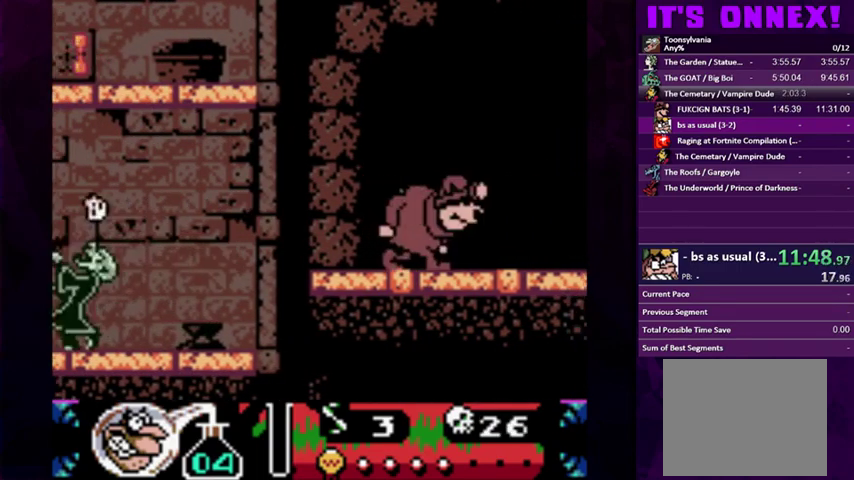
{"buttons": ["DPAD_RIGHT"], "events": [[67, "DPAD_RIGHT", "down"]]}
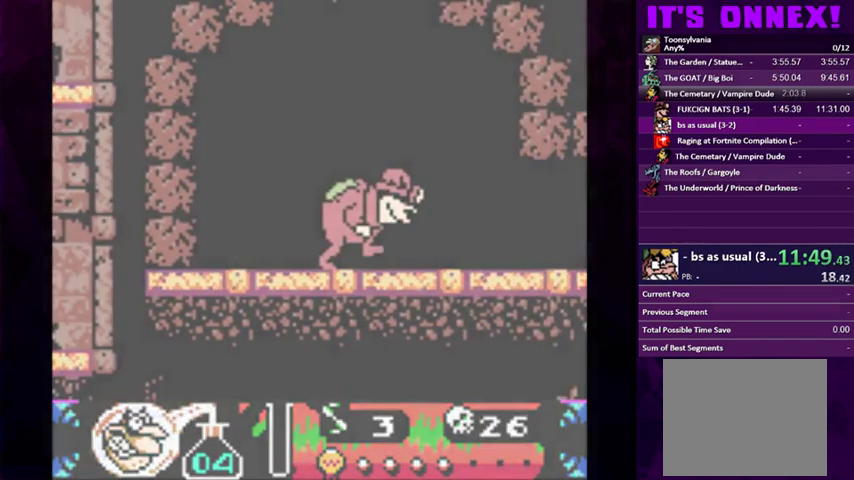
{"buttons": ["DPAD_RIGHT"], "events": []}